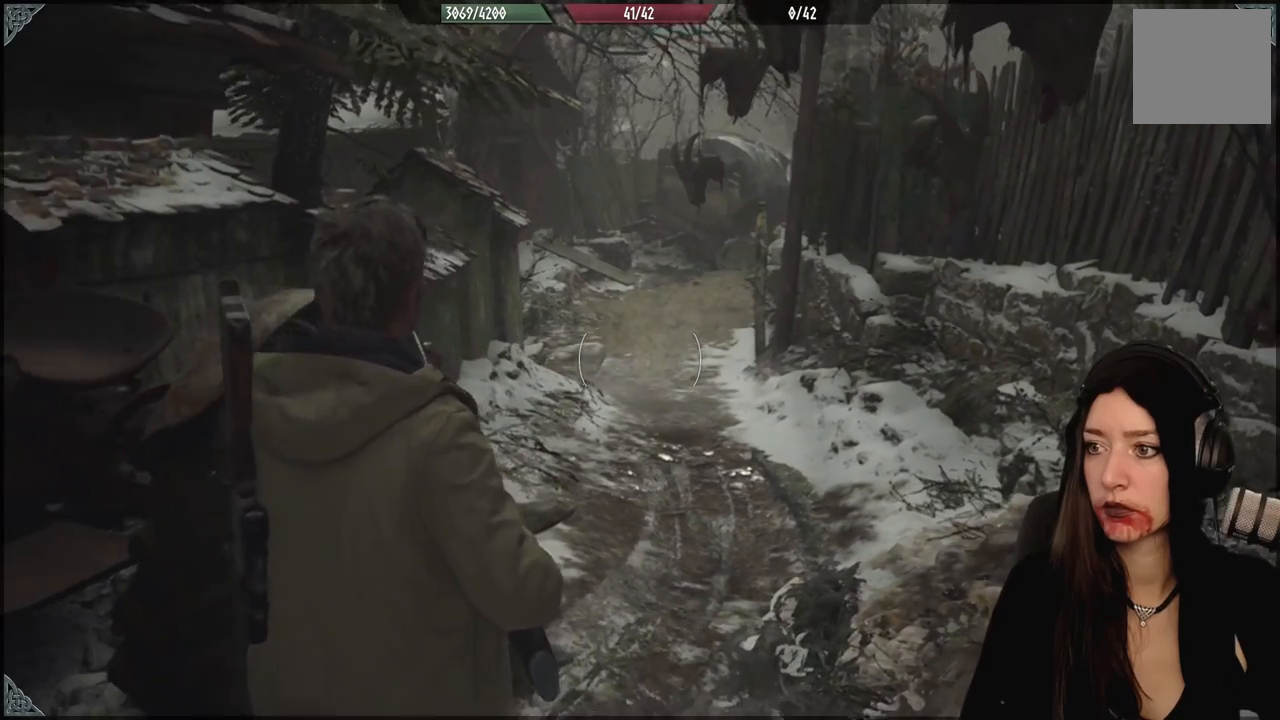
Gameplay with a controller (Xbox layout); each line is a JSON object with the inputs held at the frame after it (dt_ms = milliseconds from this image to that frame). "events" lists button and stick changes between this image and that frame as [ms after this image, input, new state], when the widget could be followed in between.
{"dt_ms": 500, "buttons": [], "left_stick": "center", "right_stick": "center", "events": [[217, "DPAD_DOWN", "down"], [317, "DPAD_DOWN", "up"]]}
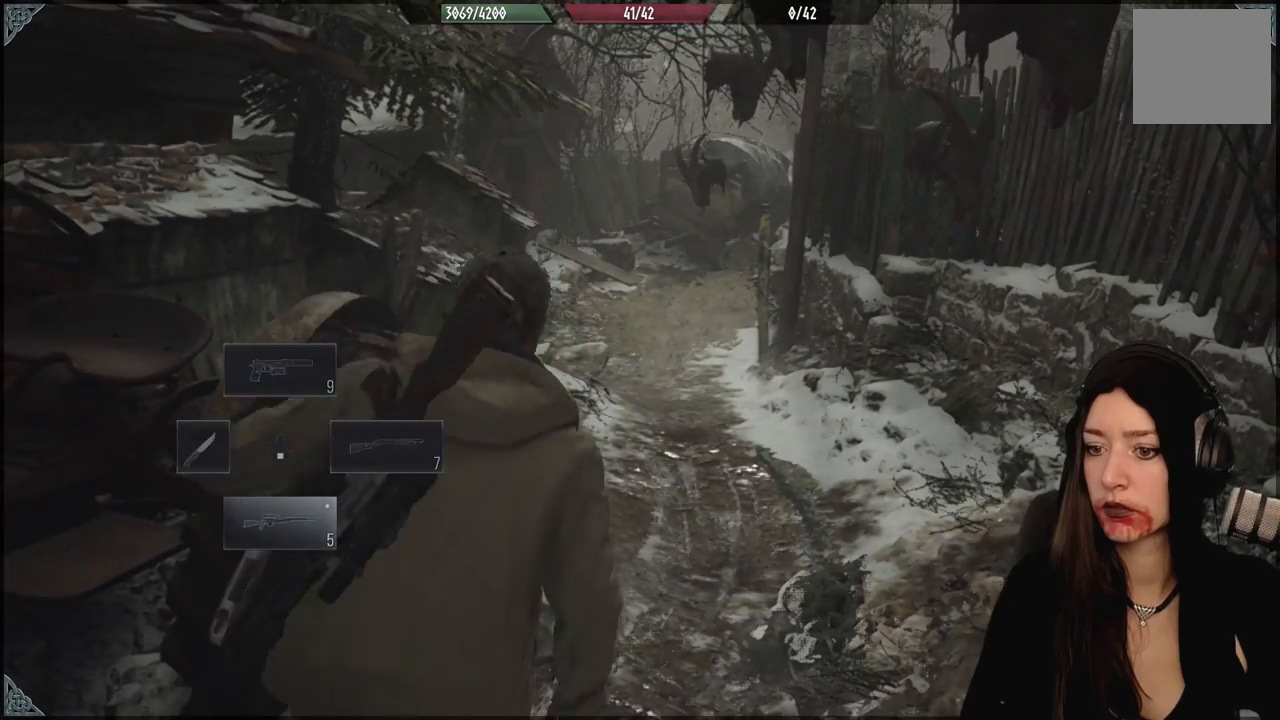
{"dt_ms": 500, "buttons": [], "left_stick": "down", "right_stick": "center", "events": [[83, "left_stick", "down"]]}
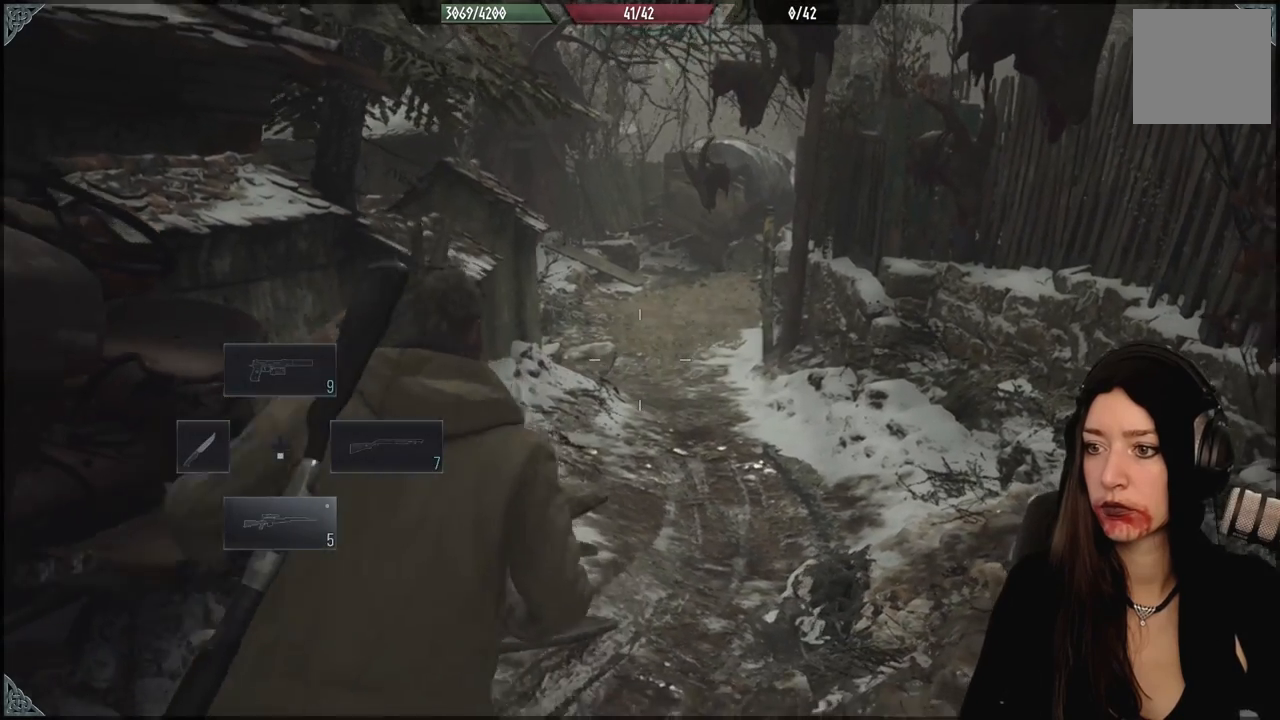
{"dt_ms": 500, "buttons": [], "left_stick": "down", "right_stick": "center", "events": [[283, "right_stick", "right"], [433, "right_stick", "center"]]}
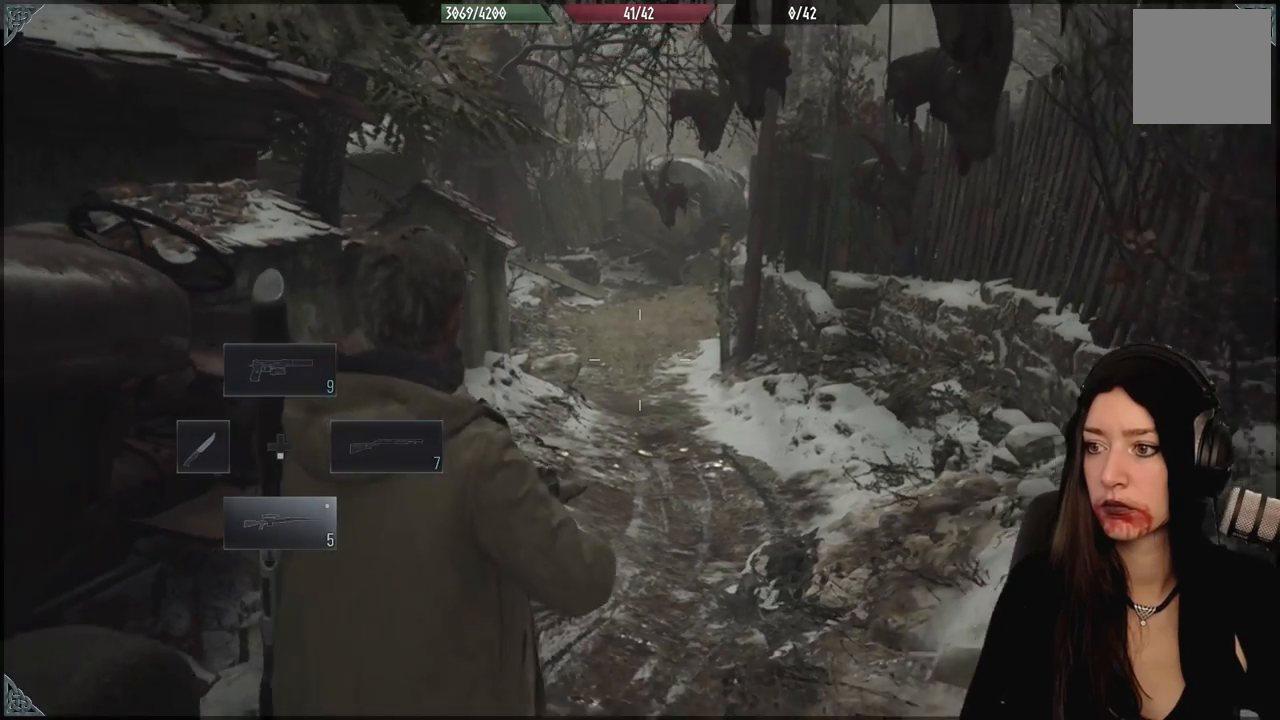
{"dt_ms": 500, "buttons": [], "left_stick": "down", "right_stick": "center", "events": []}
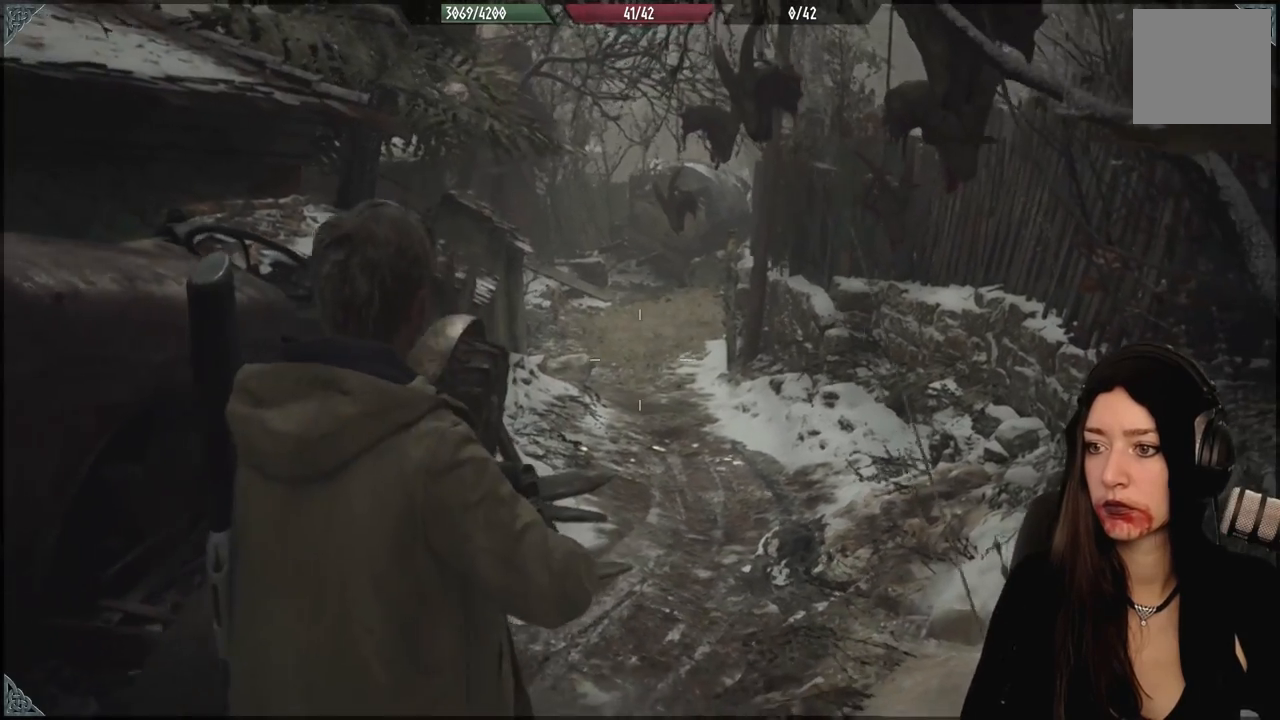
{"dt_ms": 1000, "buttons": [], "left_stick": "down", "right_stick": "center", "events": [[517, "right_stick", "right"], [650, "right_stick", "center"]]}
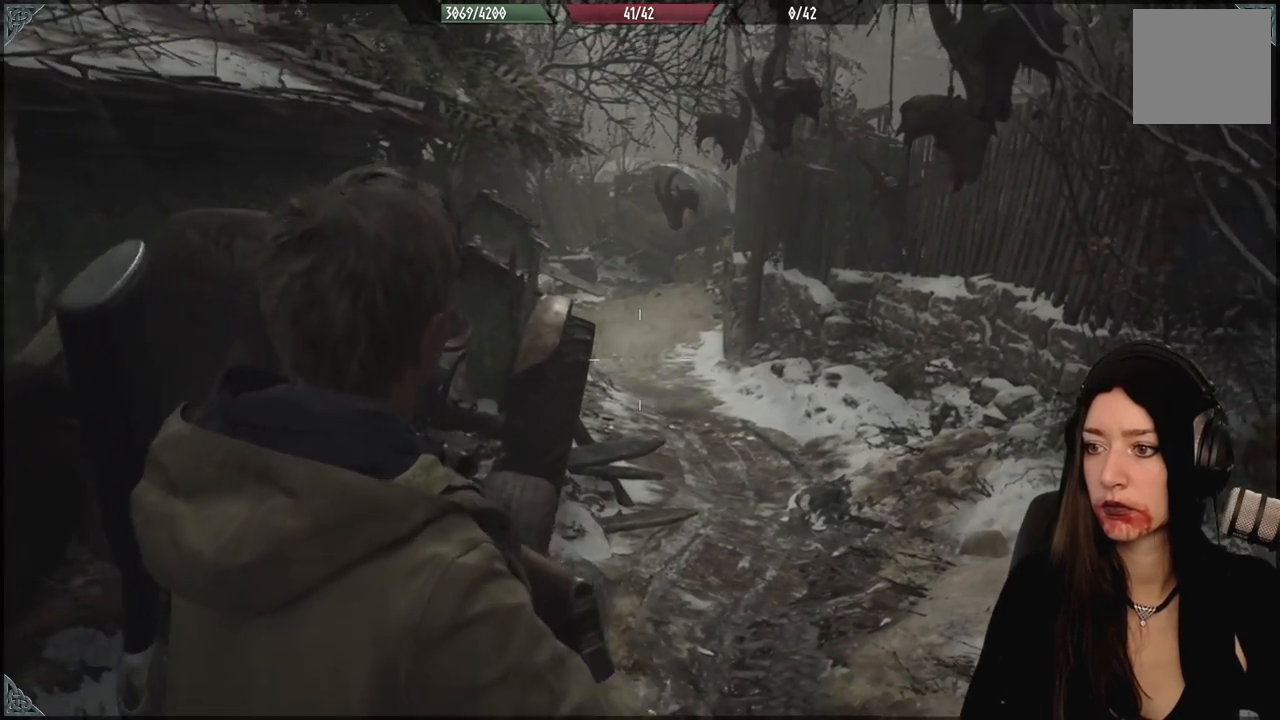
{"dt_ms": 500, "buttons": [], "left_stick": "center", "right_stick": "center", "events": [[317, "left_stick", "center"]]}
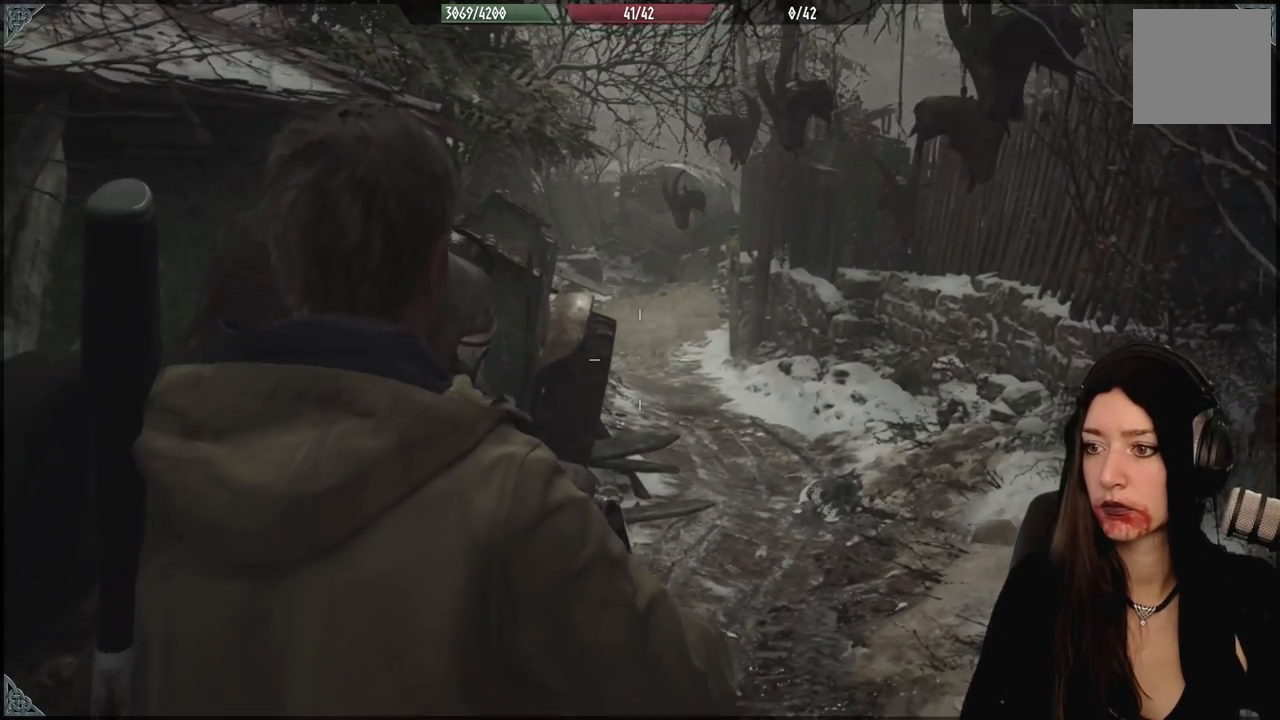
{"dt_ms": 500, "buttons": [], "left_stick": "center", "right_stick": "center", "events": []}